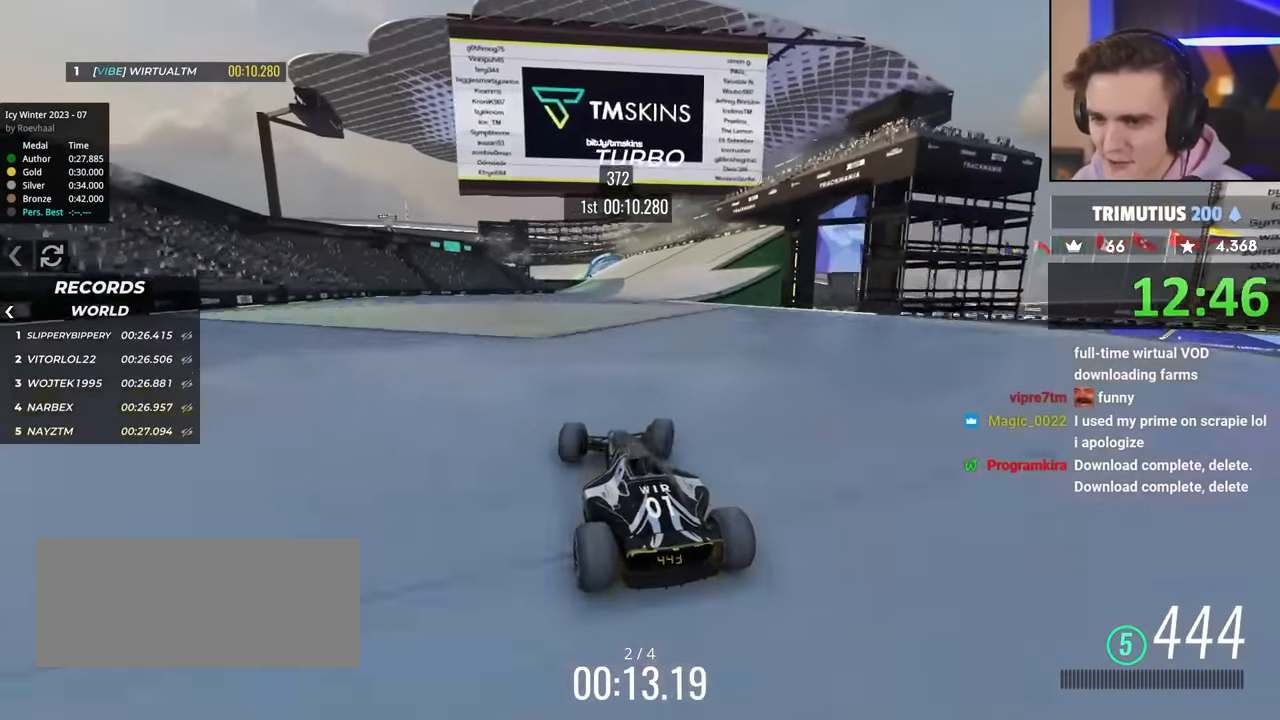
Gameplay with keyboard; each line is a JSON object with the keys held at the frame after it. "events" lists presses ("down") and releases ("up") of "brake", "down", "left", "right" and "up" between this image and that frame as [ms after this image, input, new state], when the widget could be followed in between. No other keys are recorded. Mouse input is not recorded. Key names are as the overlay labels them; some are game actions (e.g. jump) rather than physical keys.
{"keys": ["right", "up"], "events": [[267, "right", "down"], [317, "brake", "down"], [467, "brake", "up"]]}
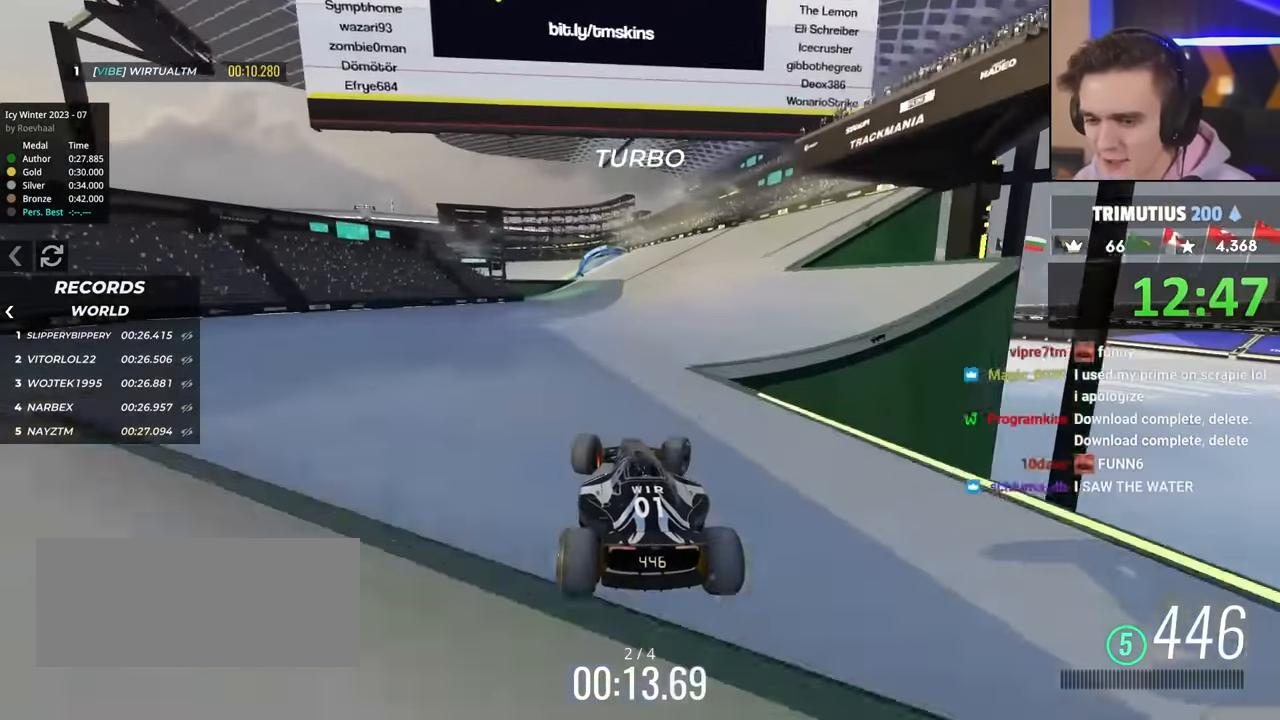
{"keys": ["up"], "events": [[384, "right", "up"]]}
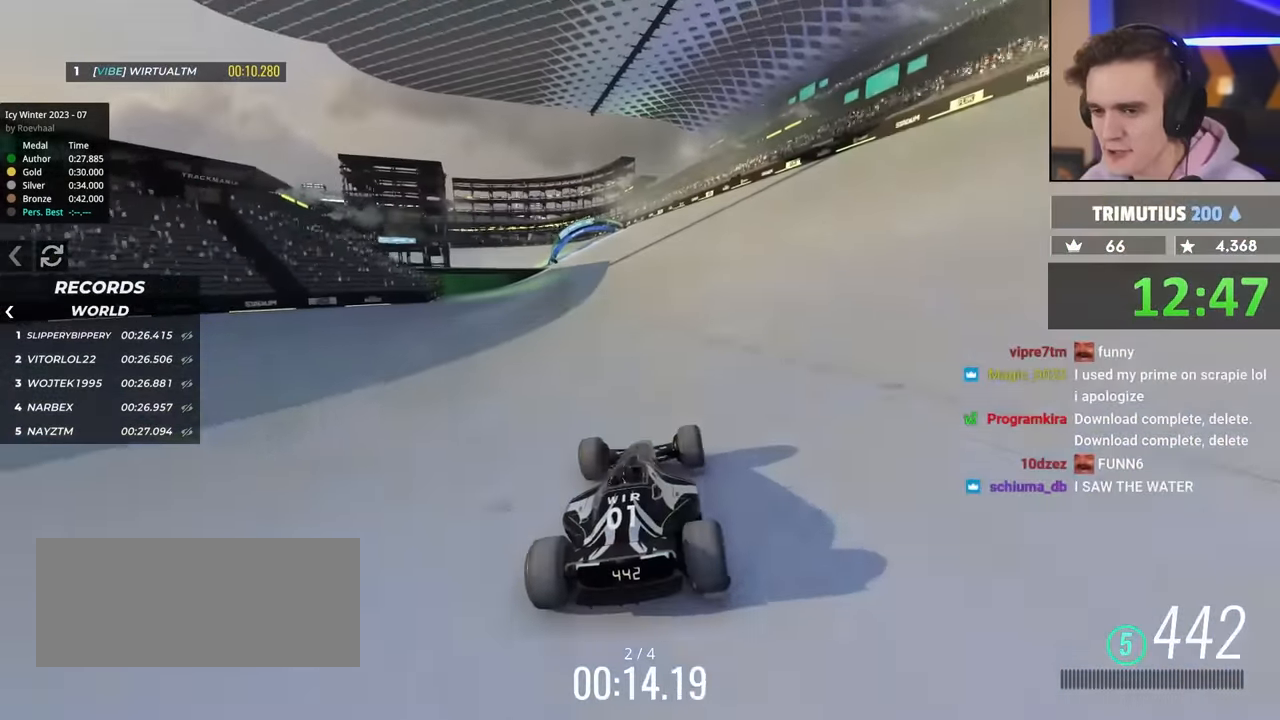
{"keys": ["left"], "events": [[117, "left", "down"], [217, "up", "up"]]}
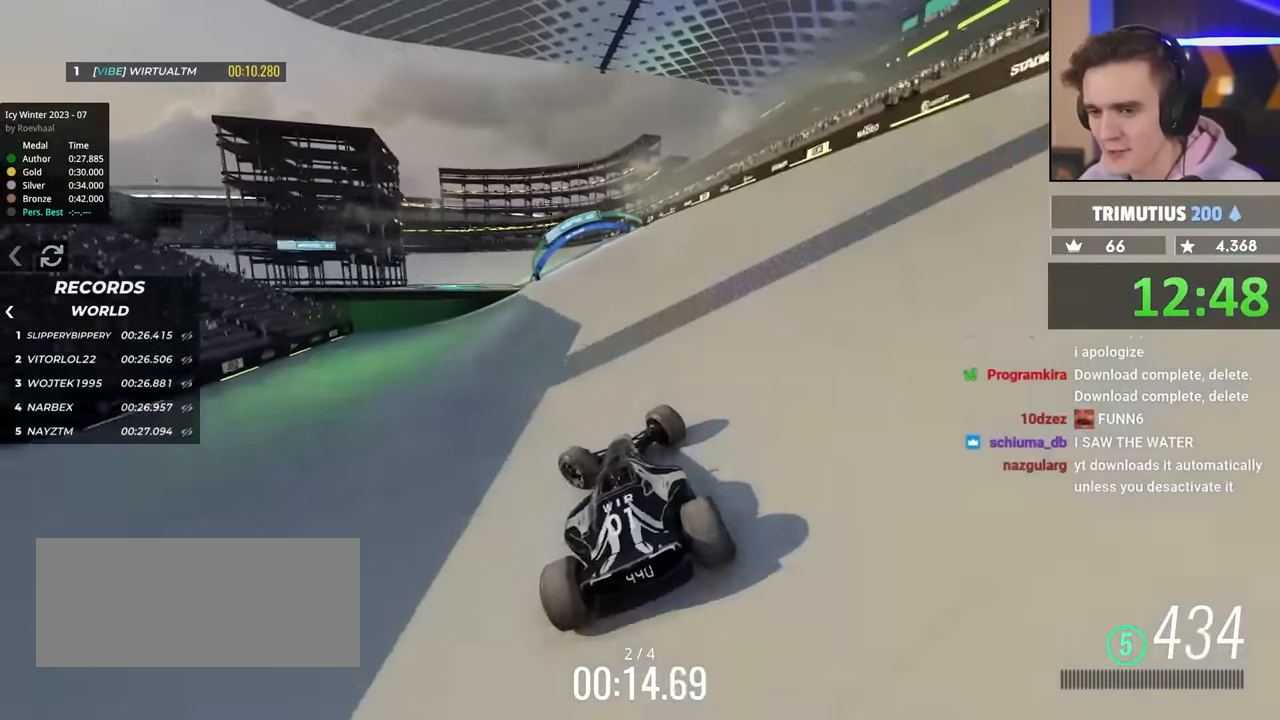
{"keys": ["right"], "events": [[217, "brake", "down"], [300, "right", "down"], [300, "up", "down"], [350, "brake", "up"], [350, "left", "up"], [400, "up", "up"]]}
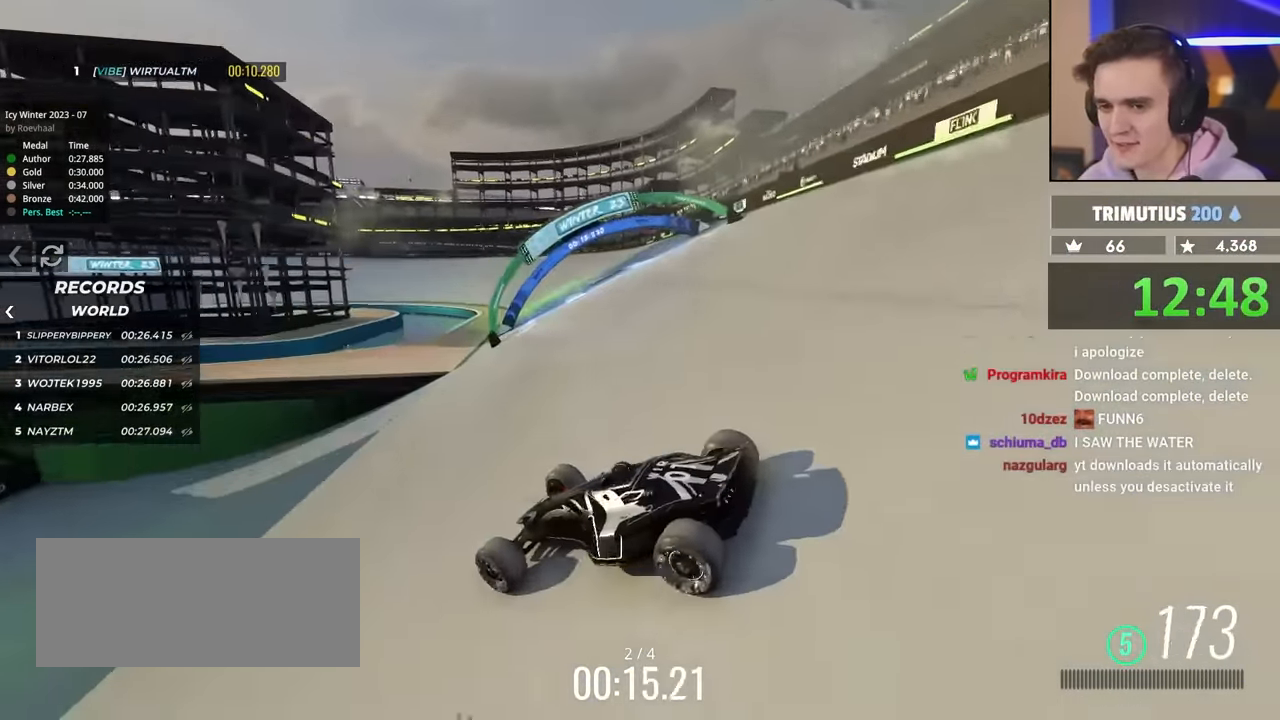
{"keys": ["up"], "events": [[84, "up", "down"], [184, "up", "up"], [417, "up", "down"], [450, "right", "up"]]}
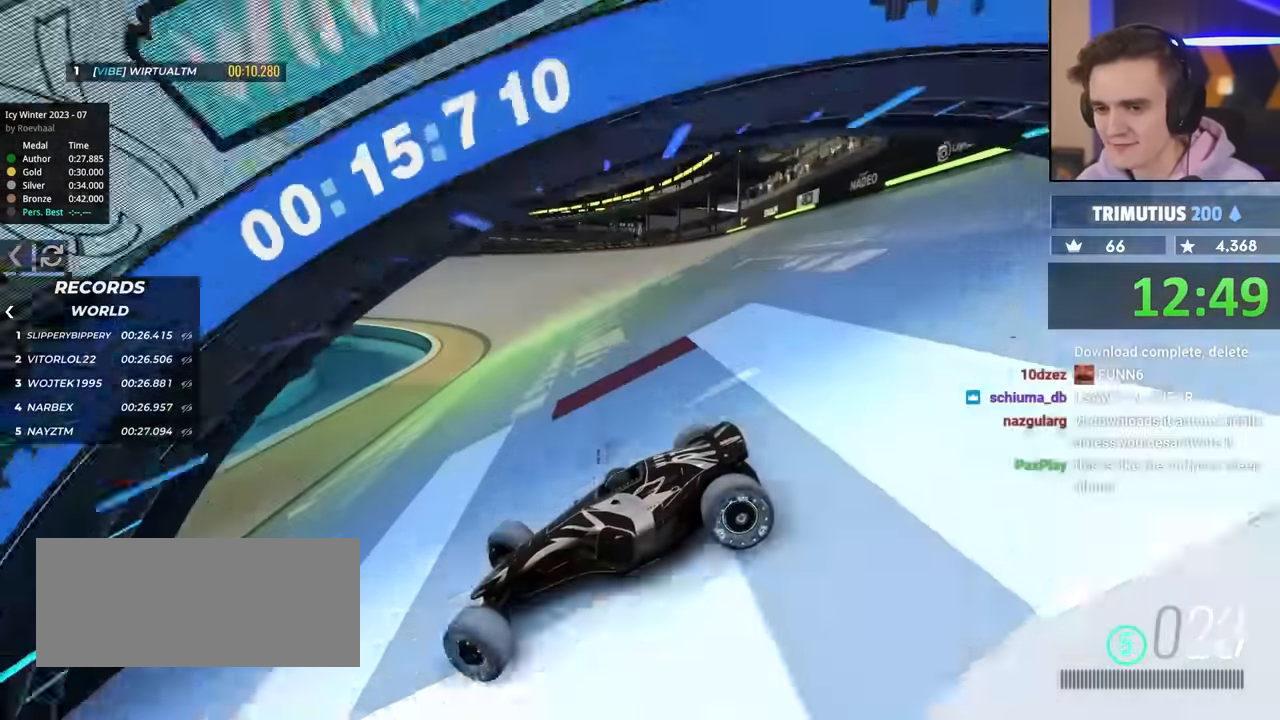
{"keys": ["right", "up"], "events": [[150, "brake", "down"], [200, "brake", "up"], [233, "right", "down"]]}
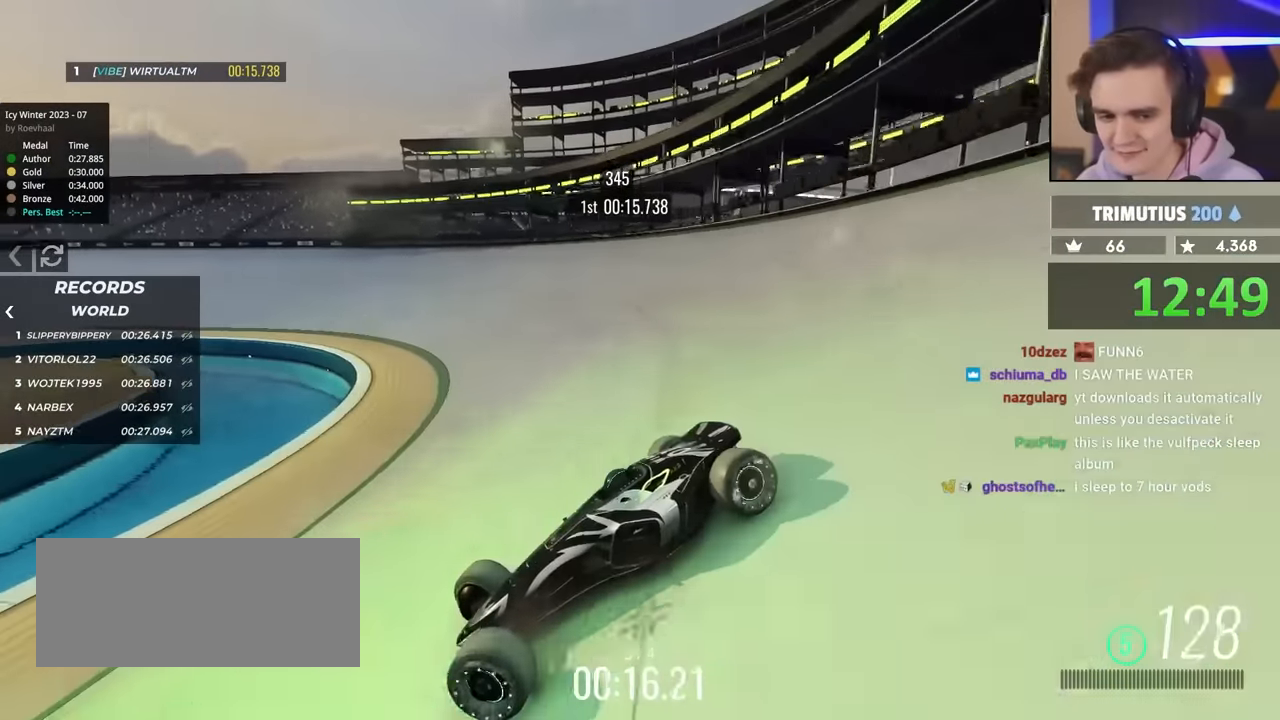
{"keys": ["right", "up"], "events": [[116, "right", "up"], [166, "right", "down"]]}
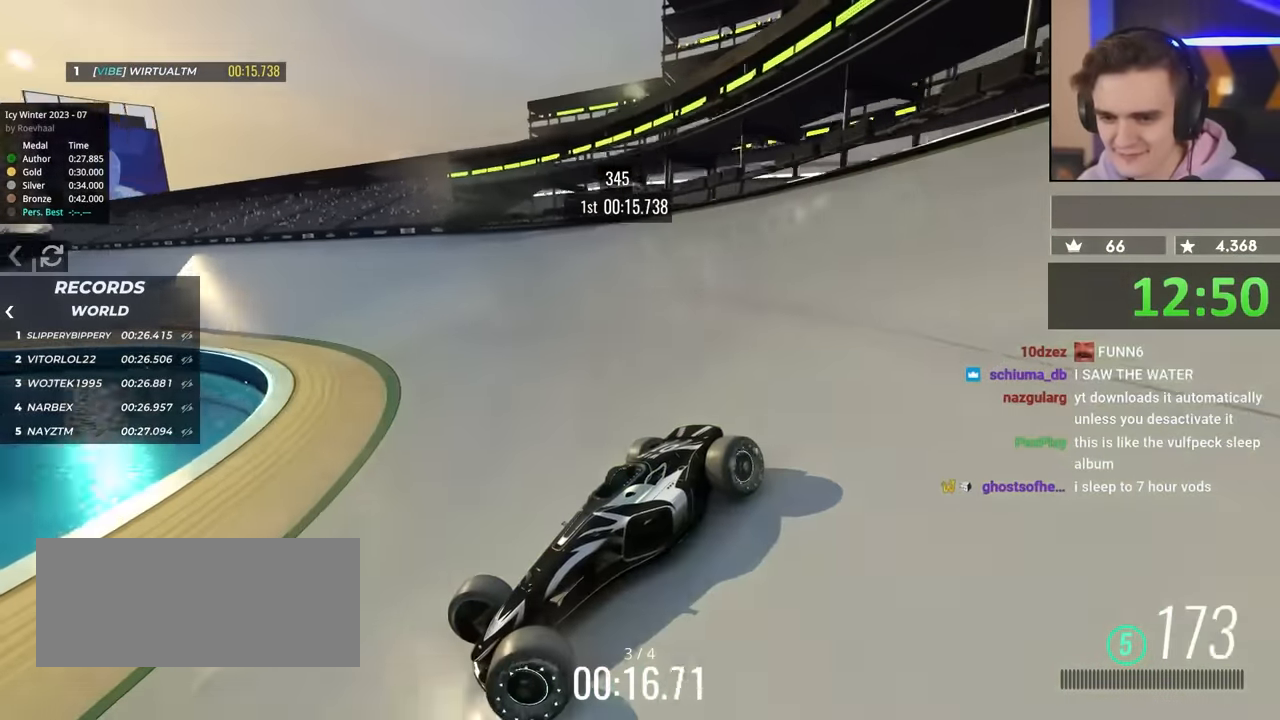
{"keys": ["right", "up"], "events": []}
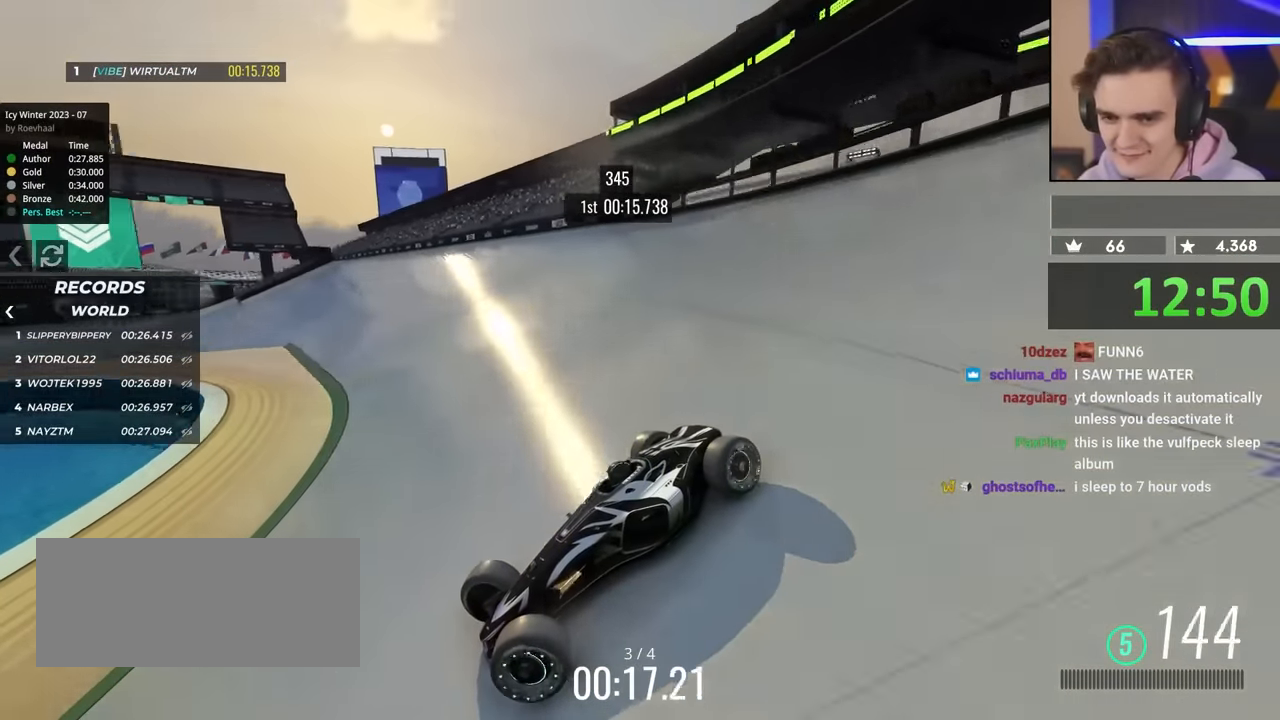
{"keys": ["right", "up"], "events": []}
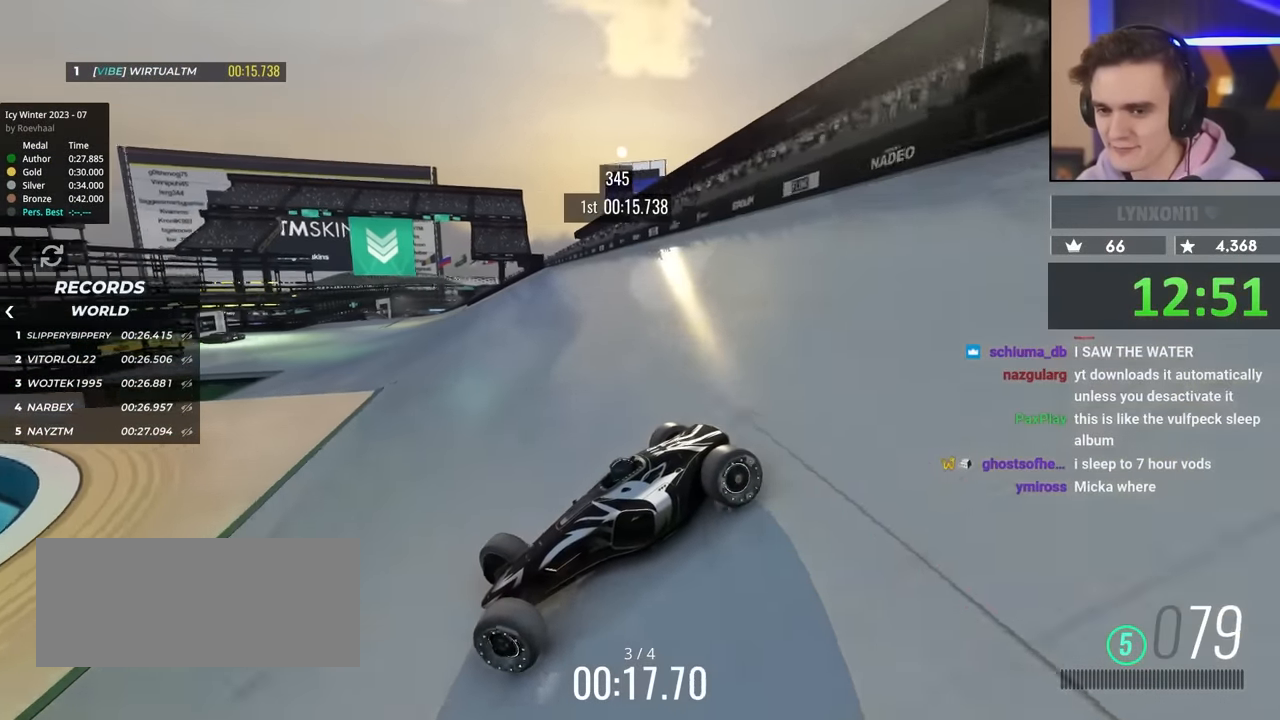
{"keys": ["right", "up"], "events": [[33, "up", "up"], [166, "up", "down"]]}
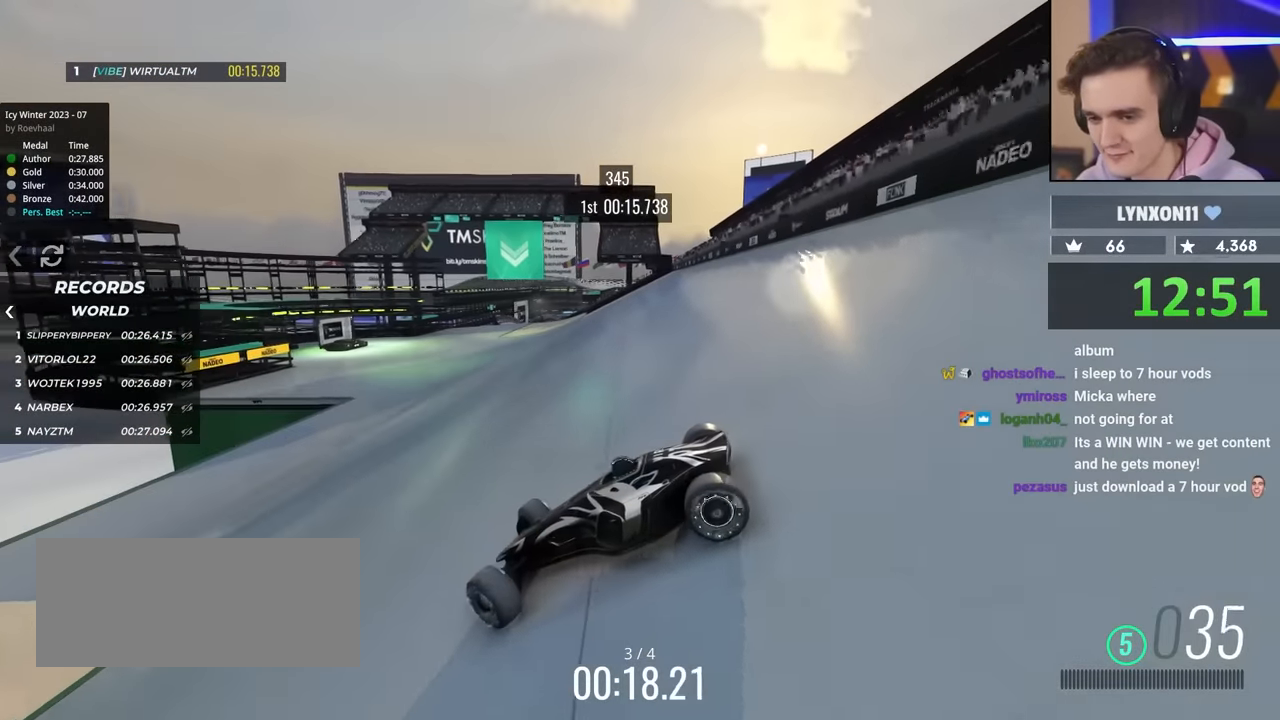
{"keys": ["right", "up"], "events": []}
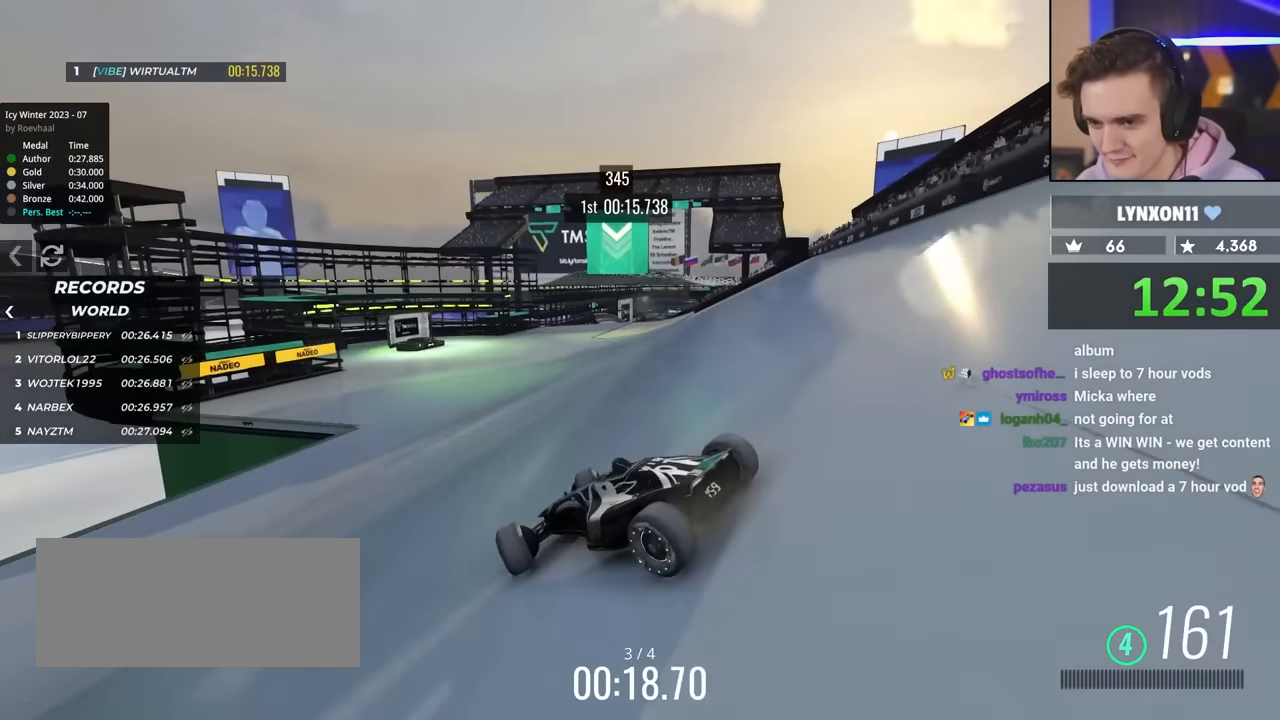
{"keys": ["right", "up"], "events": []}
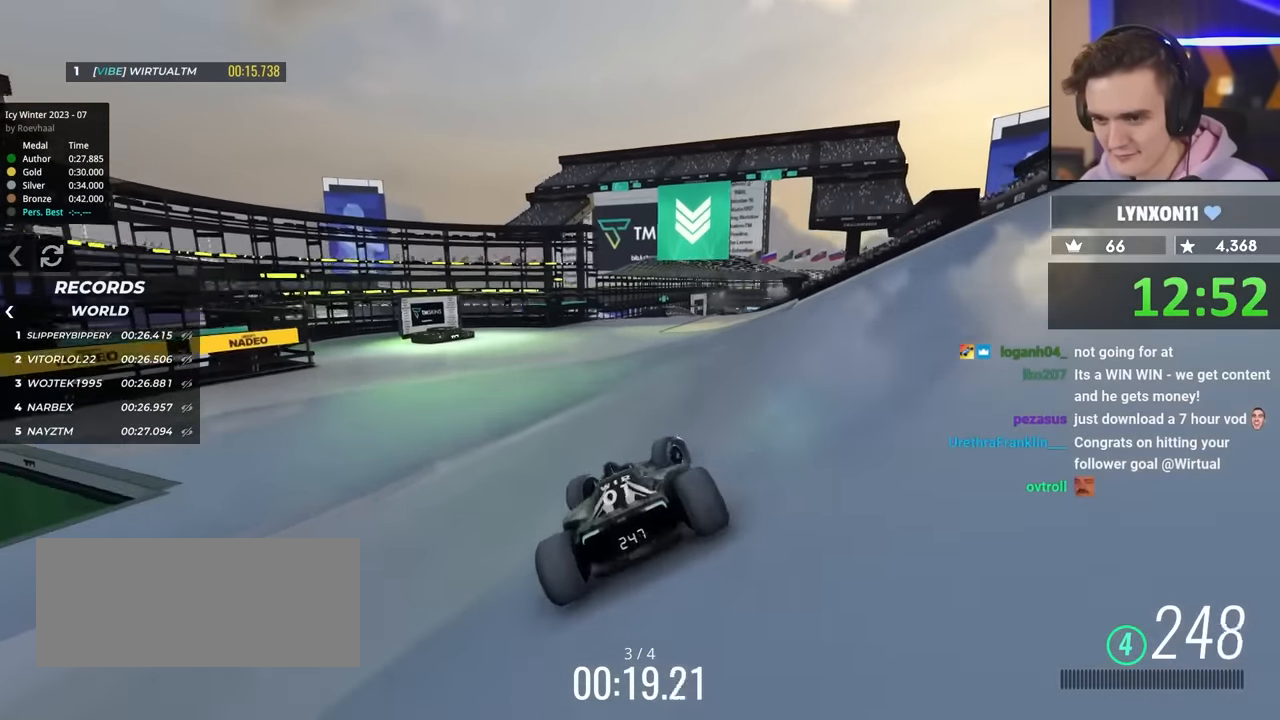
{"keys": ["left", "up"], "events": [[183, "right", "up"], [266, "left", "down"]]}
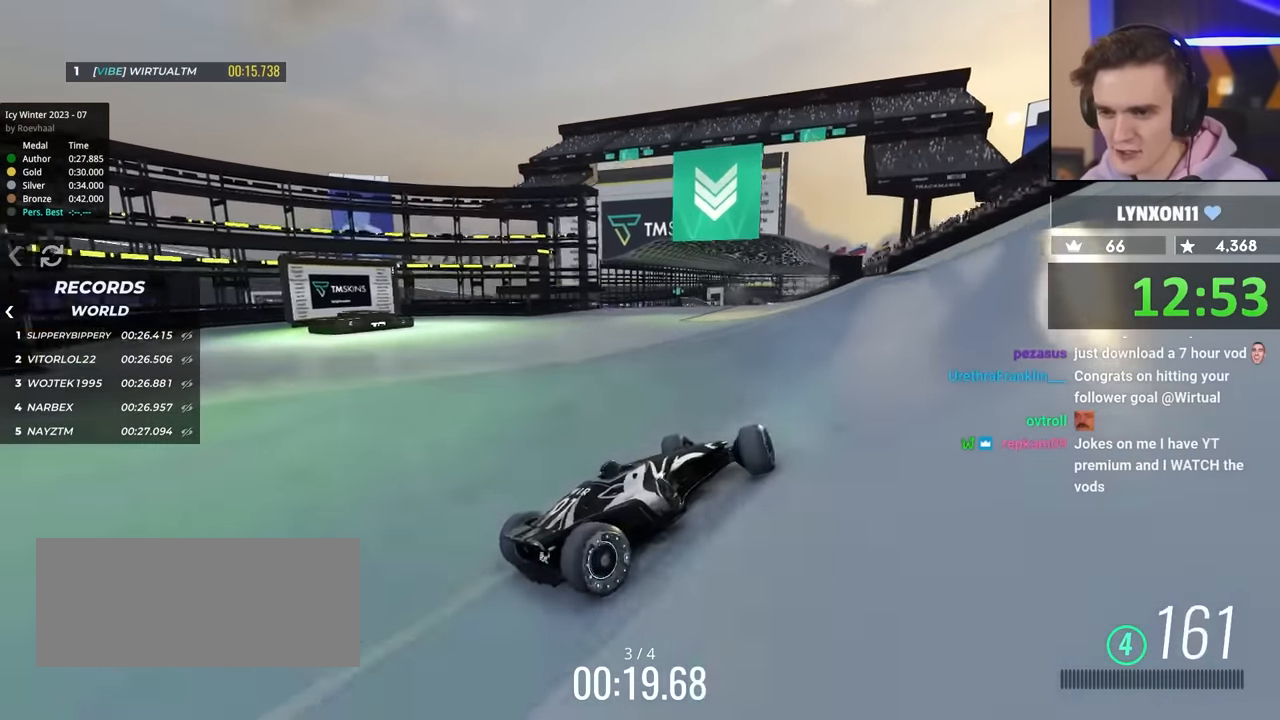
{"keys": ["left"], "events": [[283, "up", "up"]]}
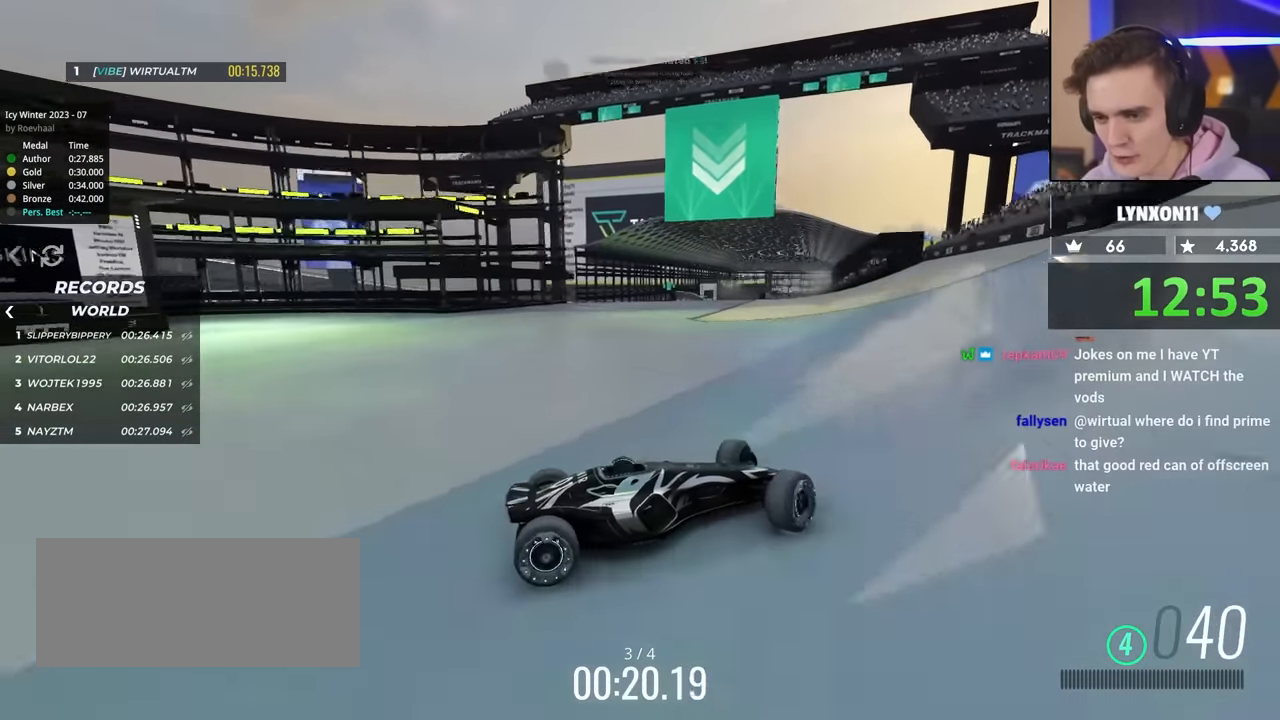
{"keys": ["left", "up"], "events": [[66, "up", "down"]]}
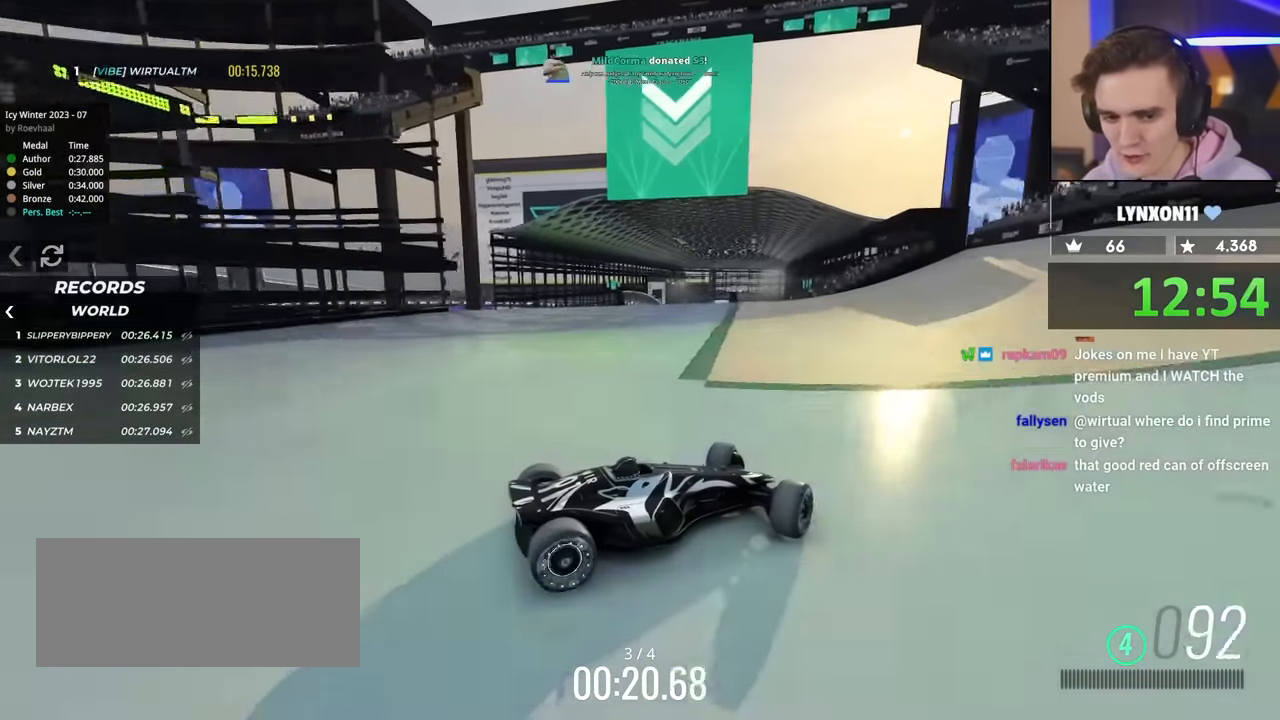
{"keys": ["left", "up"], "events": []}
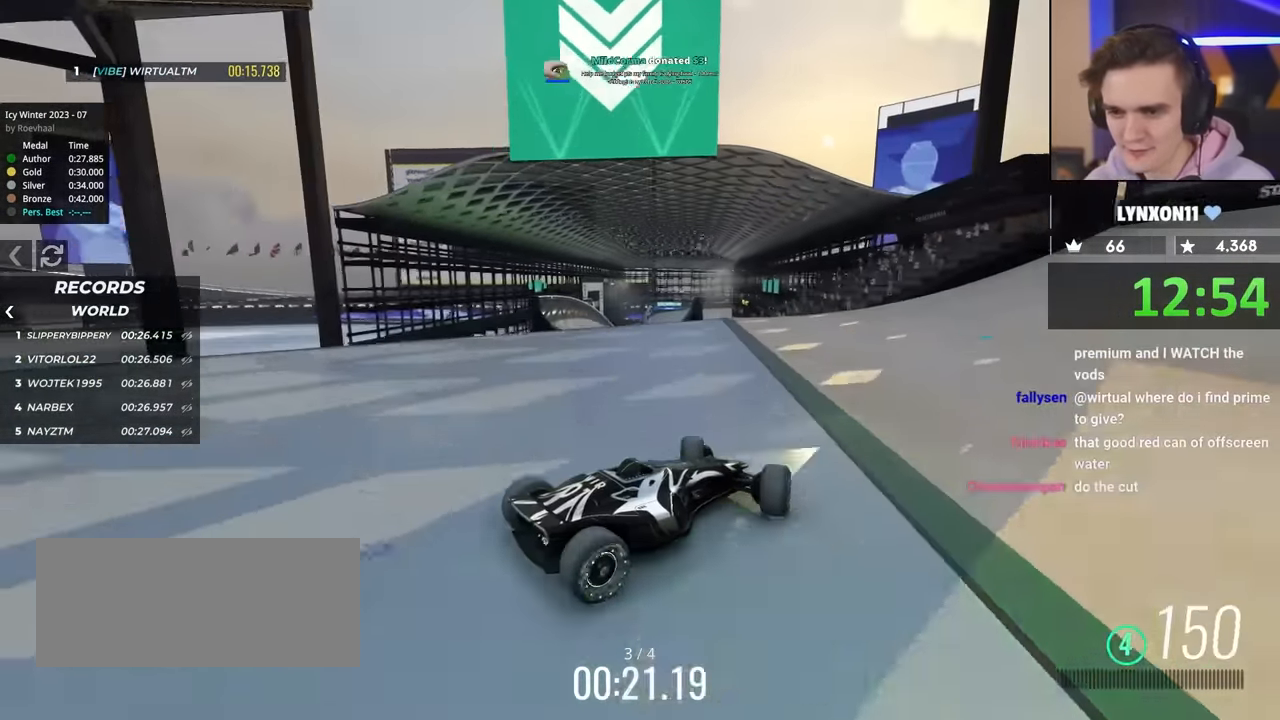
{"keys": ["left", "up"], "events": []}
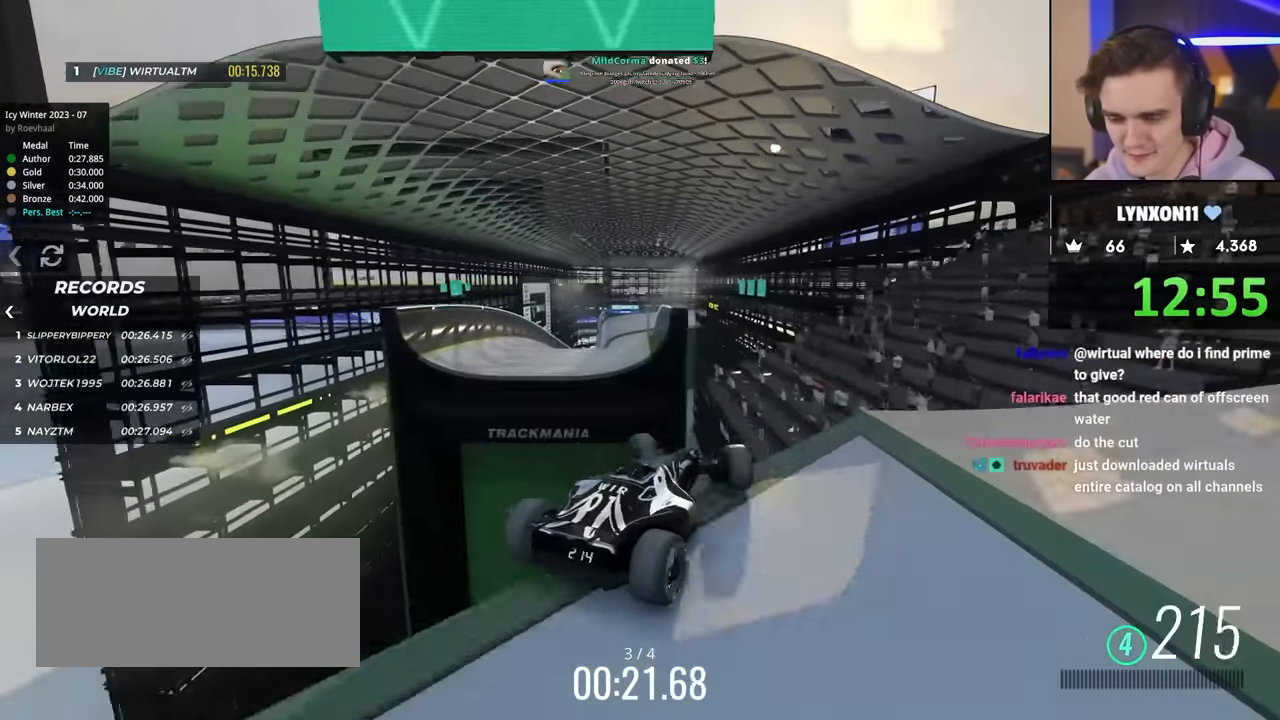
{"keys": ["right", "up"], "events": [[216, "left", "up"], [300, "right", "down"]]}
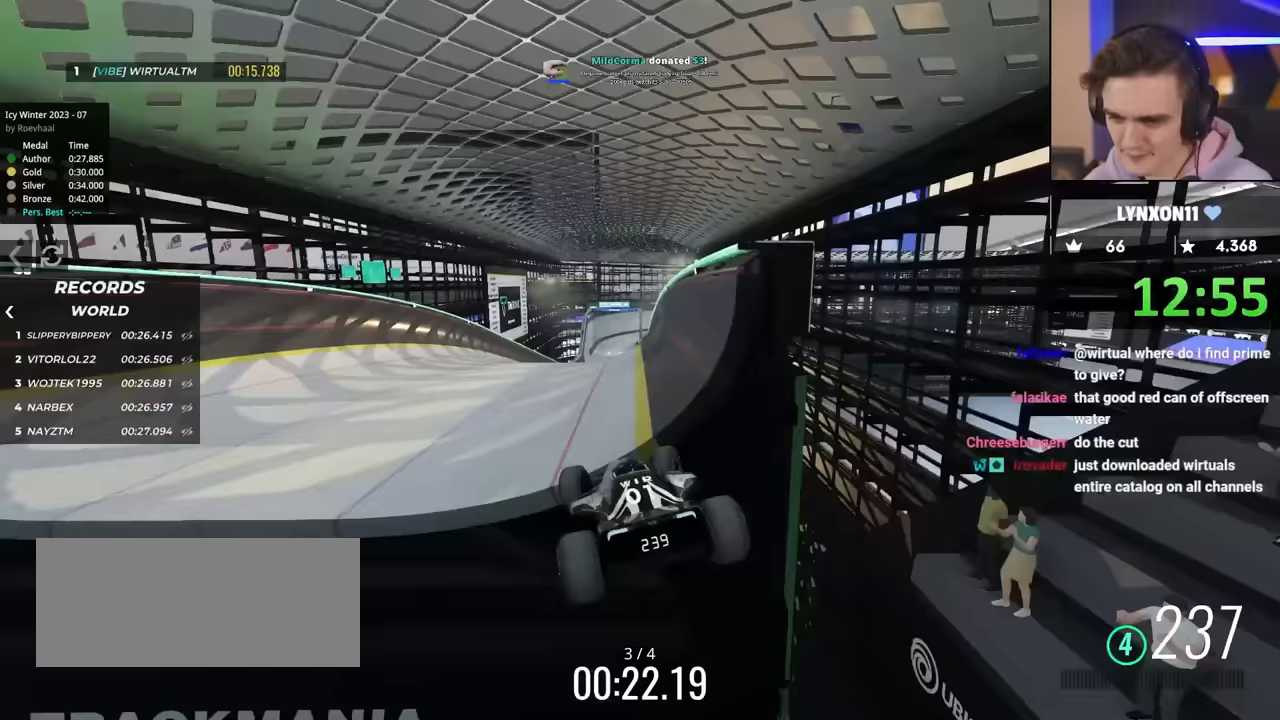
{"keys": ["up"], "events": [[450, "right", "up"]]}
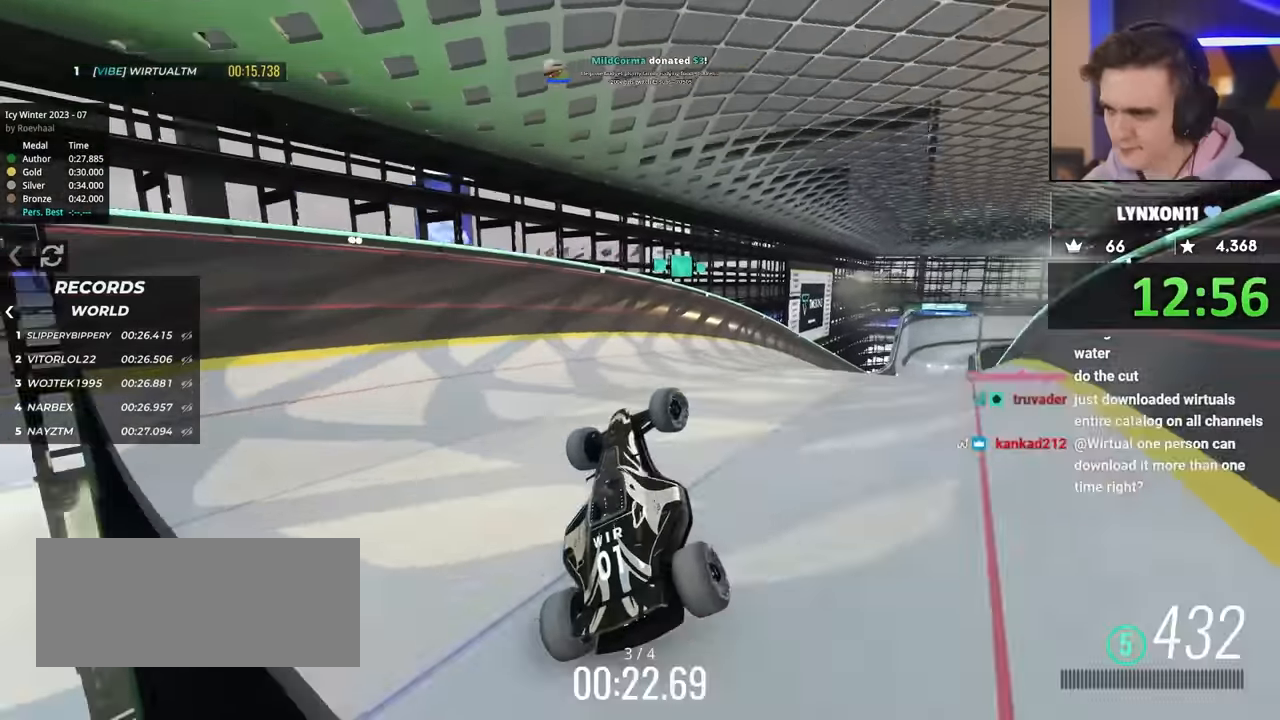
{"keys": ["up"], "events": []}
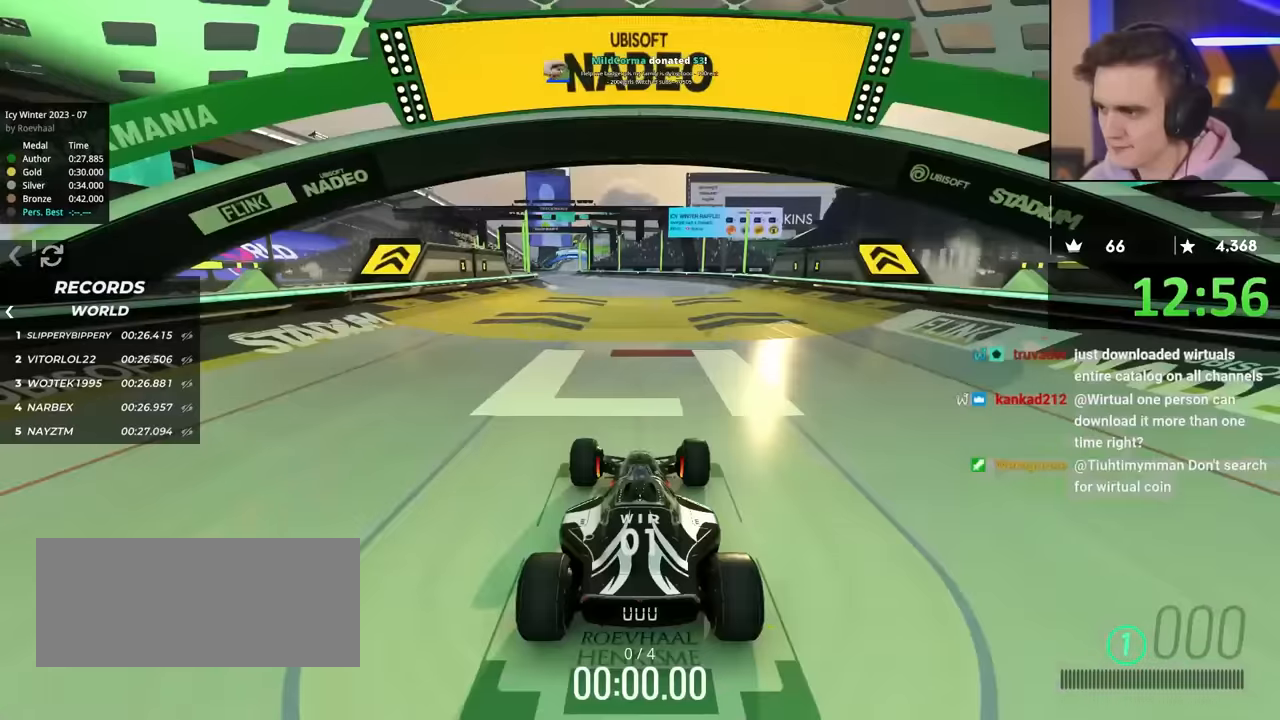
{"keys": ["left", "up"], "events": [[400, "left", "down"]]}
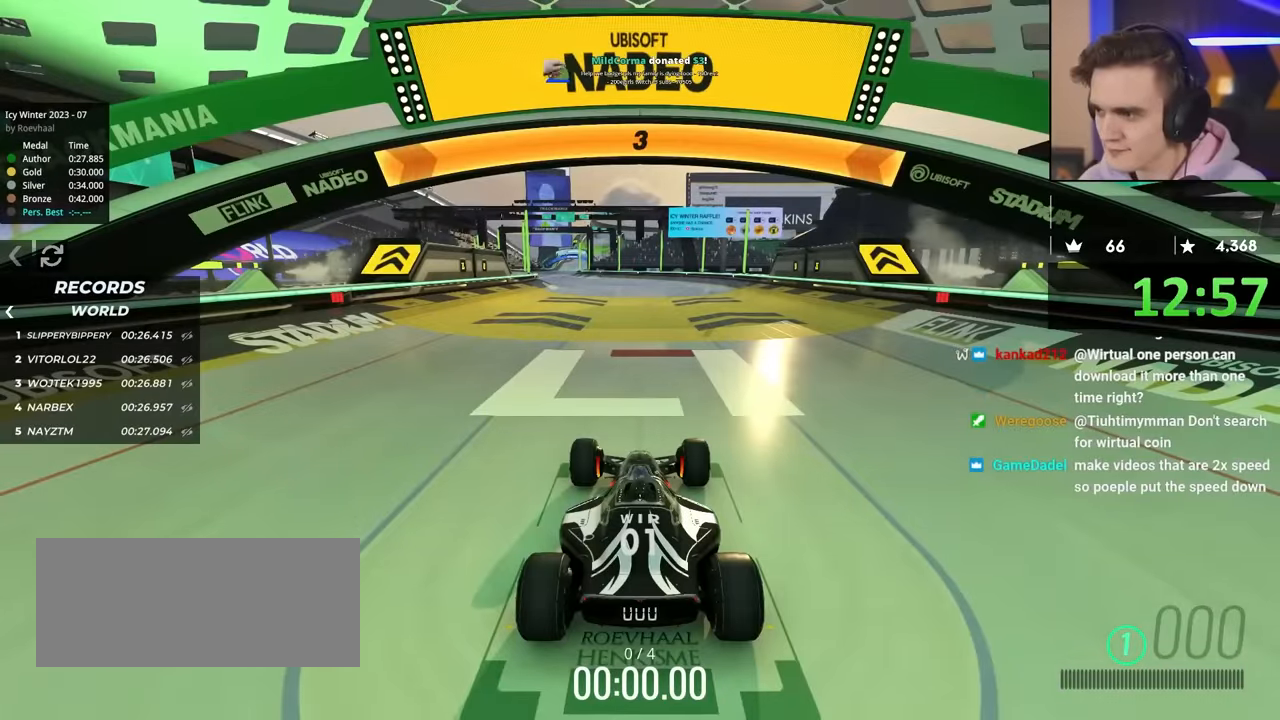
{"keys": ["left", "up"], "events": []}
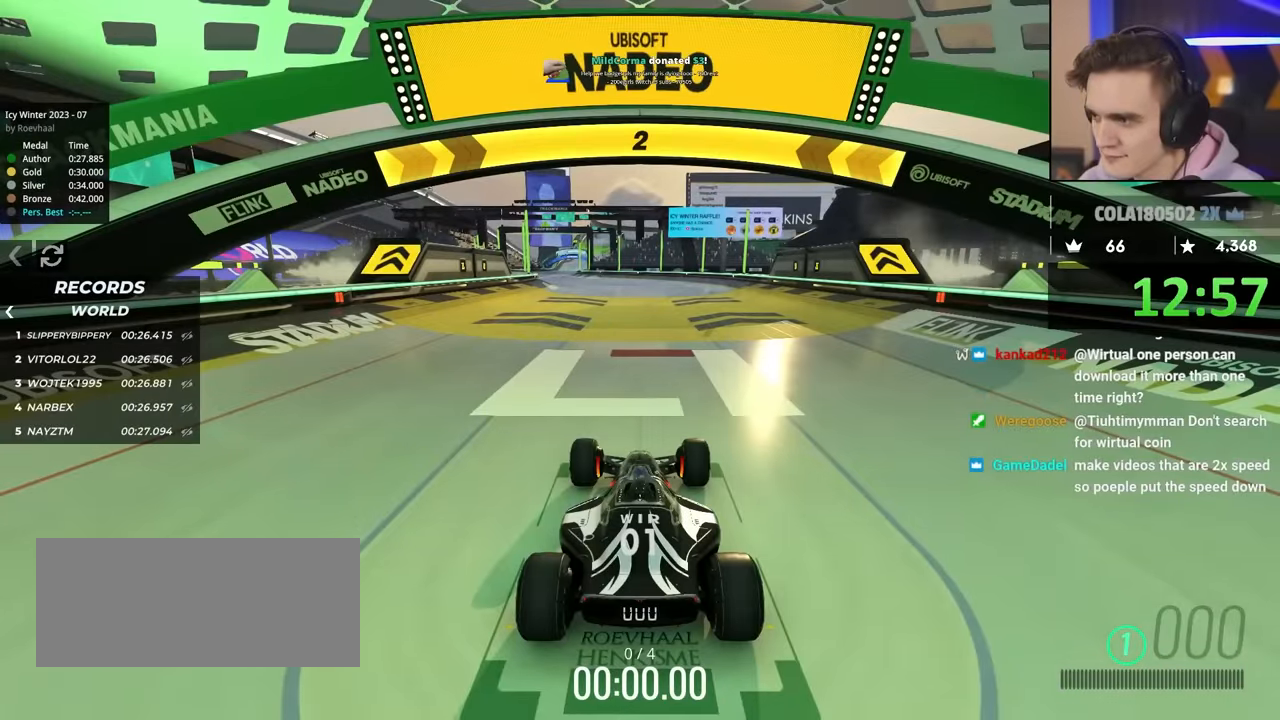
{"keys": ["up"], "events": [[200, "left", "up"]]}
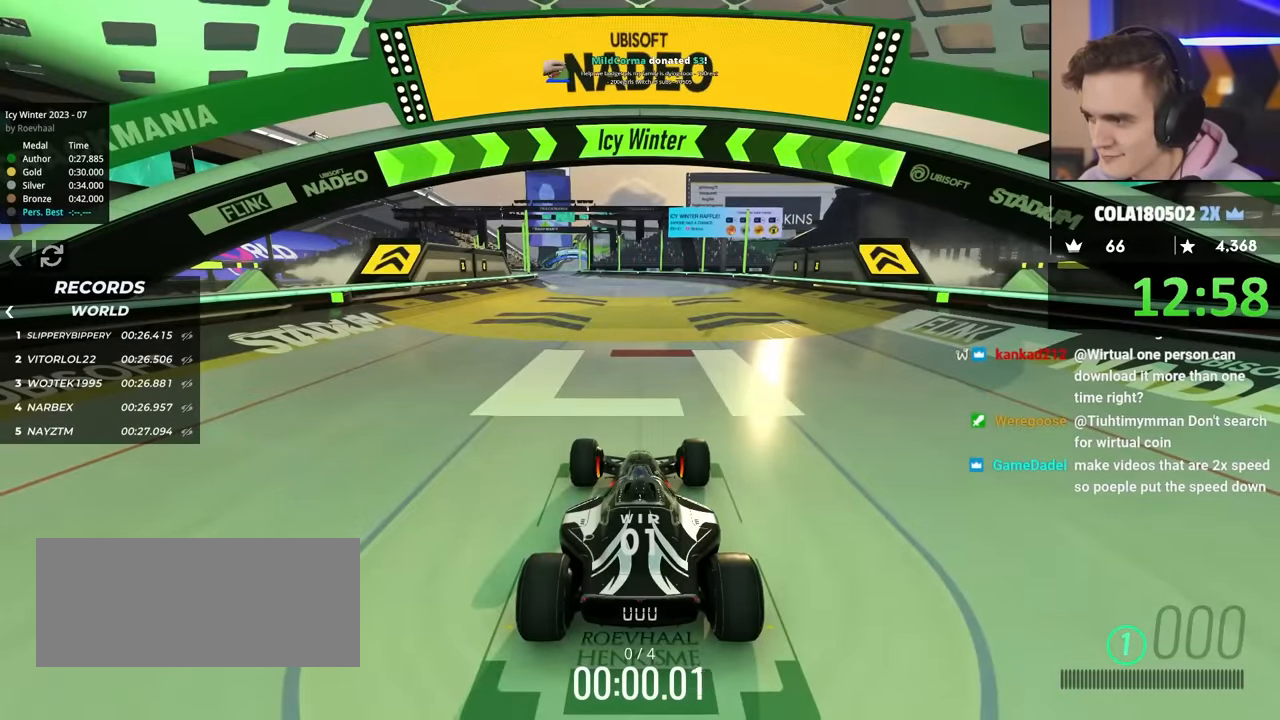
{"keys": ["up"], "events": []}
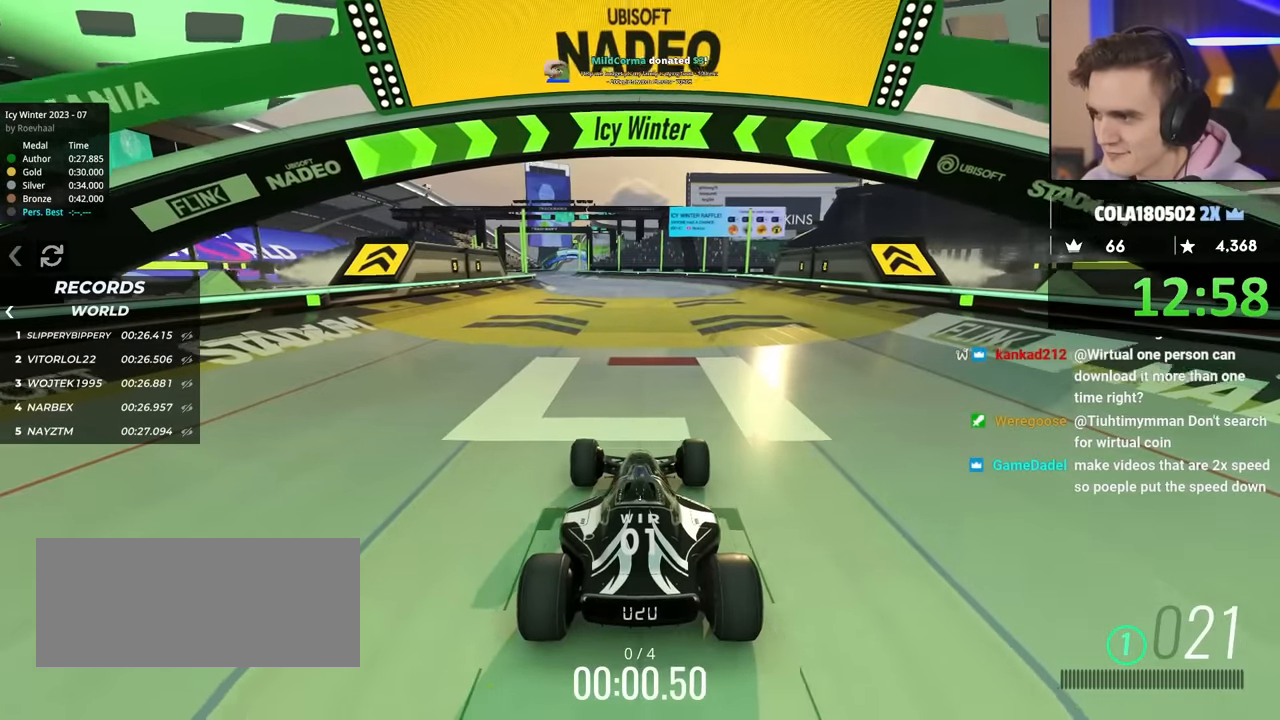
{"keys": ["up"], "events": []}
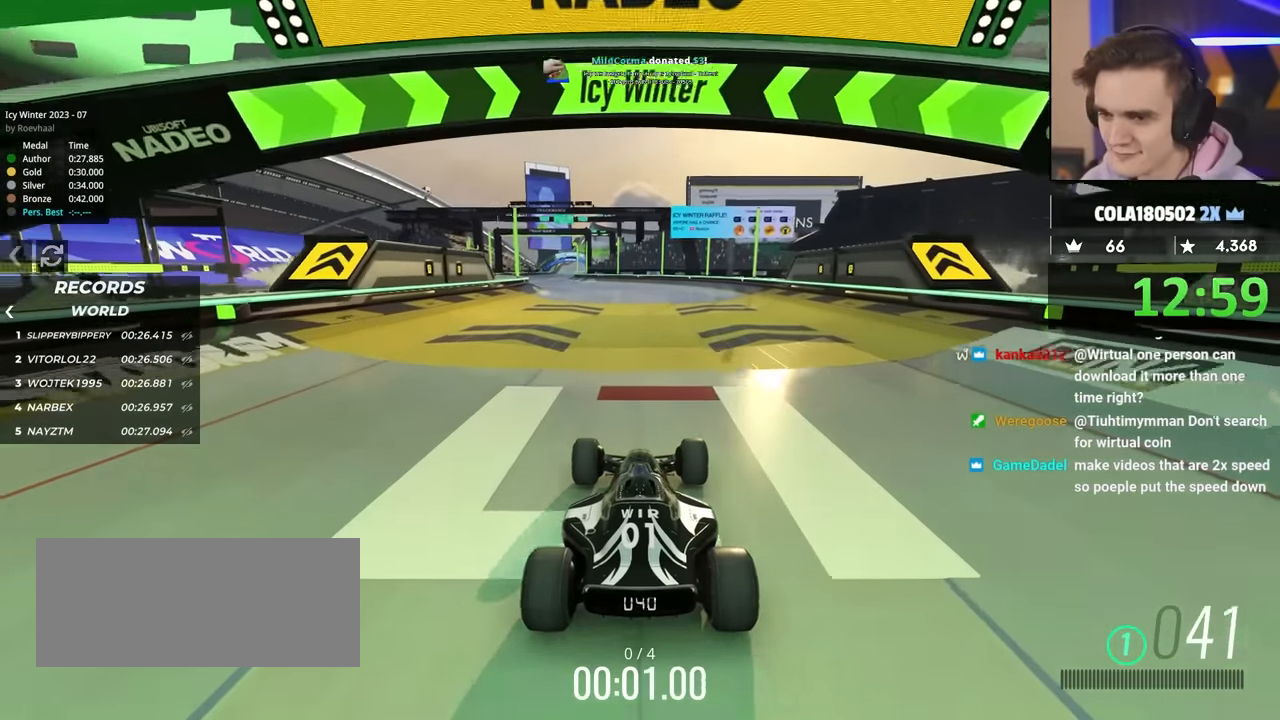
{"keys": ["up"], "events": [[317, "left", "down"], [367, "left", "up"]]}
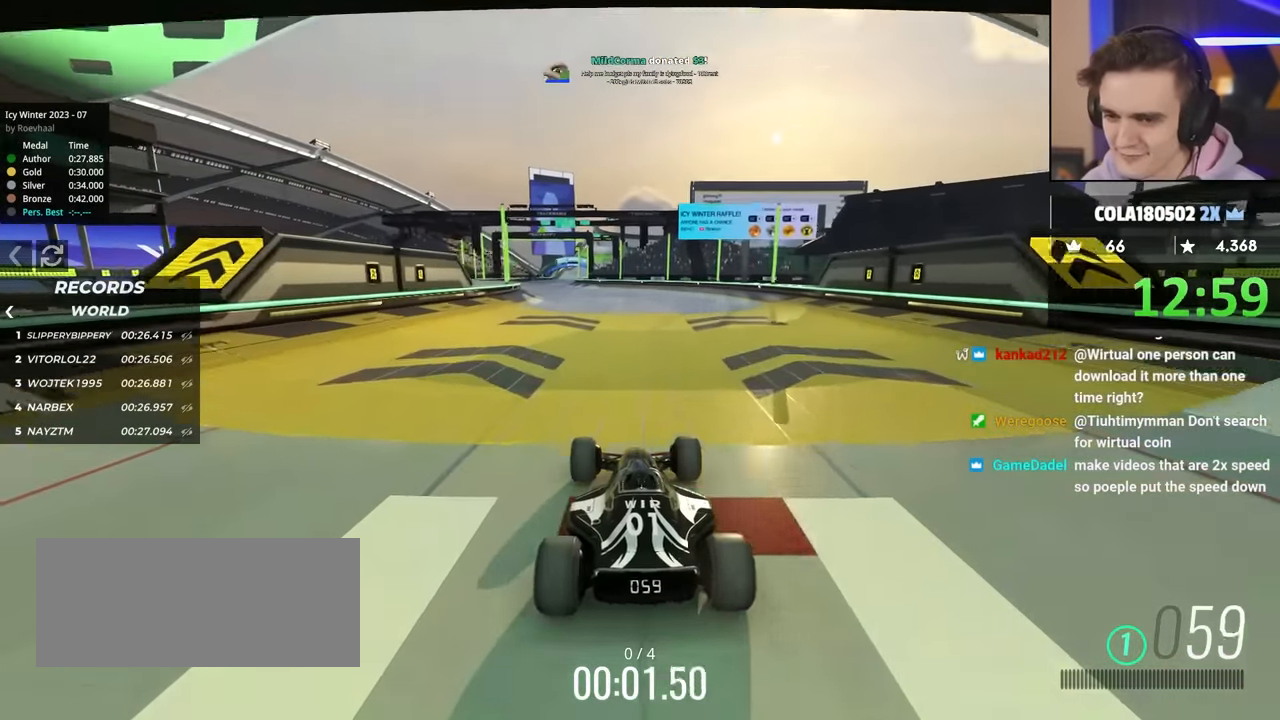
{"keys": ["left", "up"], "events": [[183, "left", "down"], [283, "left", "up"], [467, "left", "down"]]}
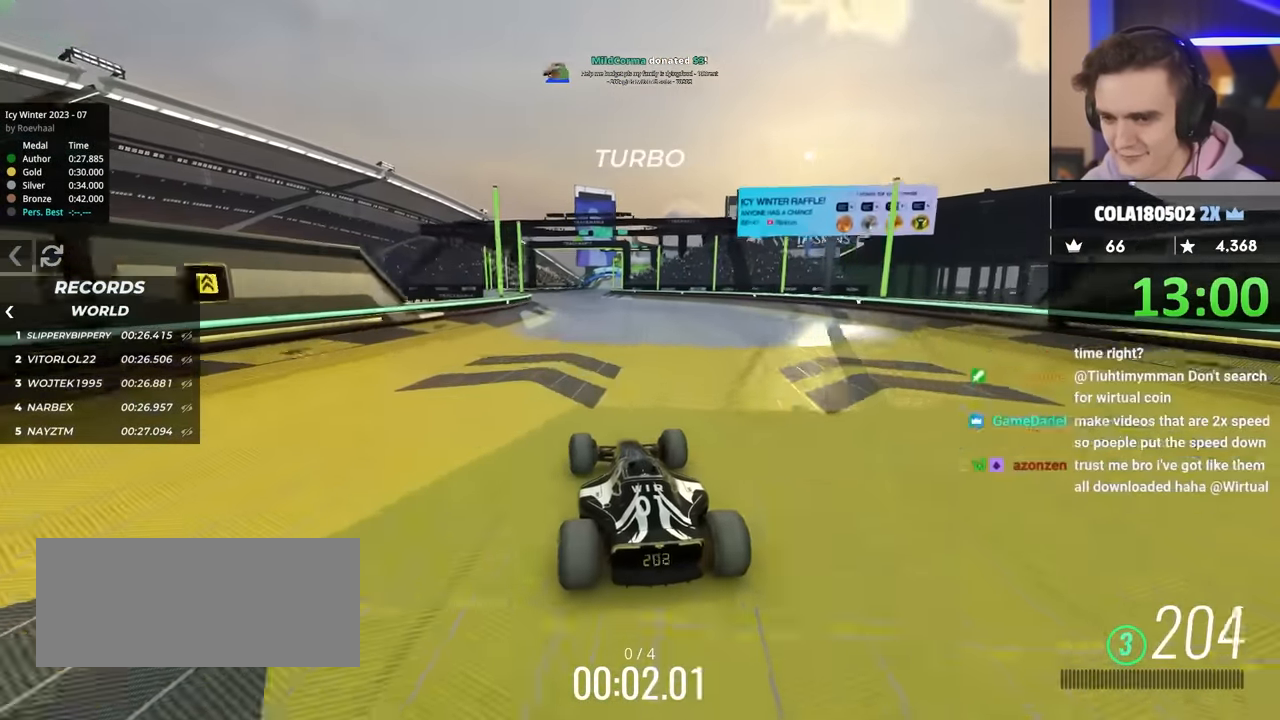
{"keys": ["right", "up"], "events": [[117, "left", "up"], [250, "right", "down"], [350, "right", "up"], [433, "right", "down"]]}
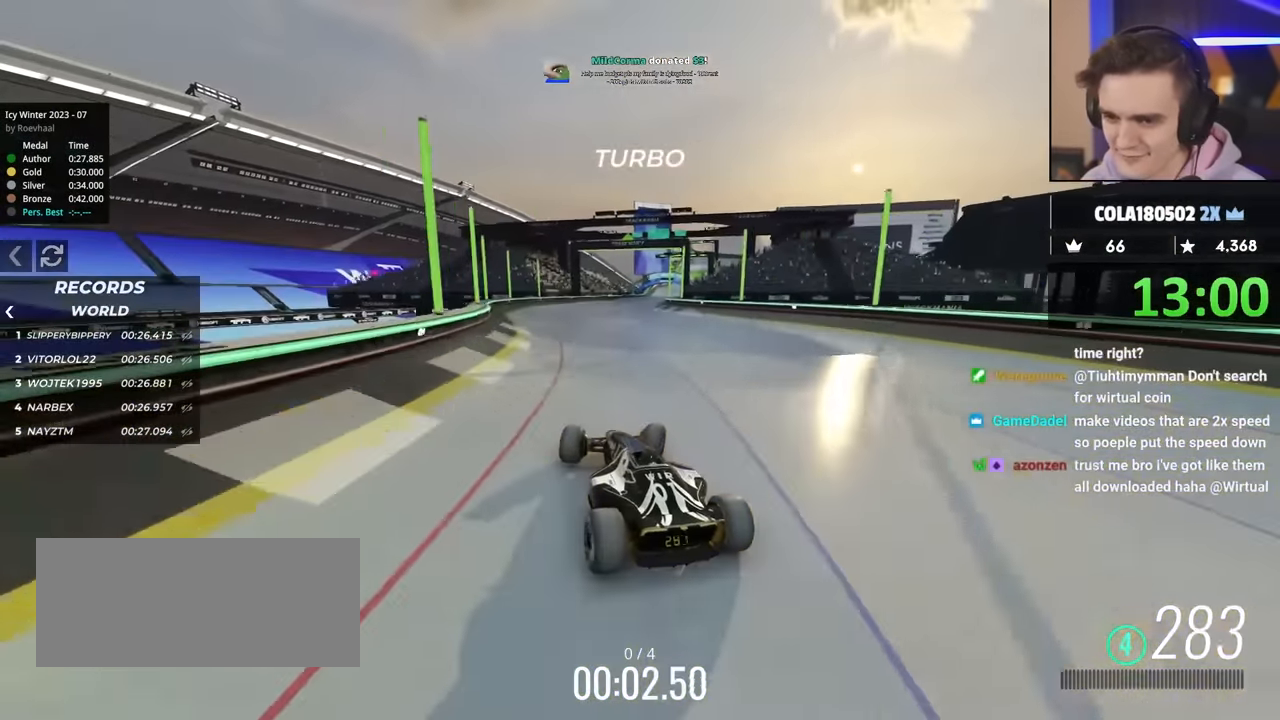
{"keys": ["right", "up"], "events": []}